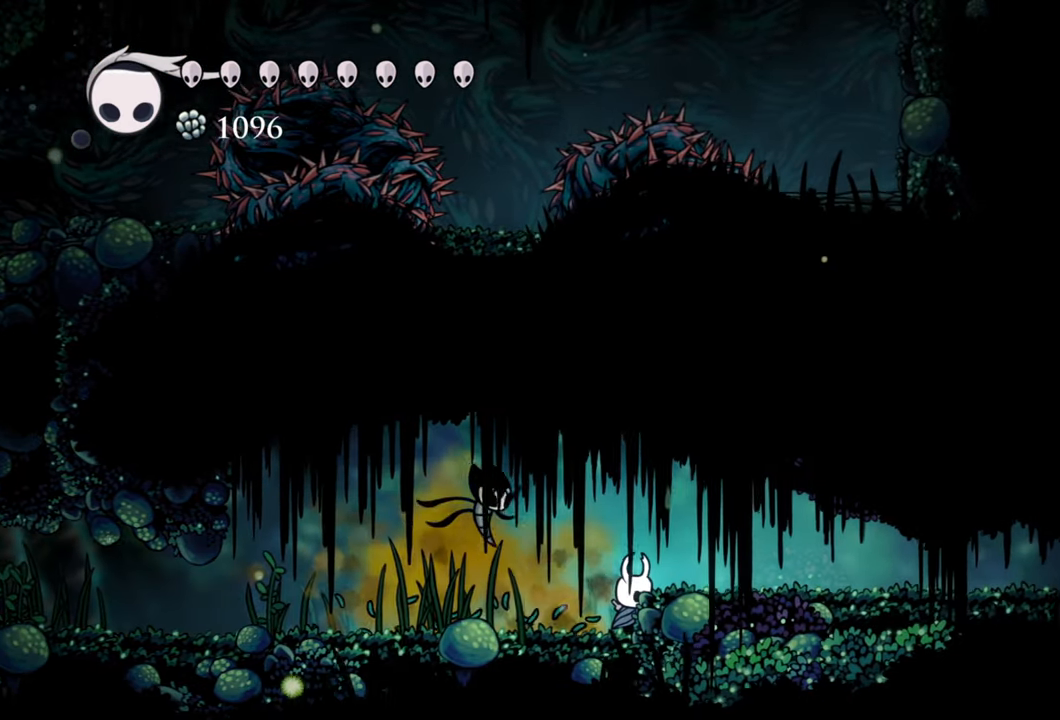
Gameplay with a controller (Xbox layout); each line is a JSON object with the inputs held at the frame after it. "events" lists button and stick changes between this image and that frame as [ms after this image, input, new state], when the widget could be followed in between. Not read: left_stick.
{"buttons": ["A", "DPAD_RIGHT"], "right_stick": "center", "events": [[360, "A", "down"]]}
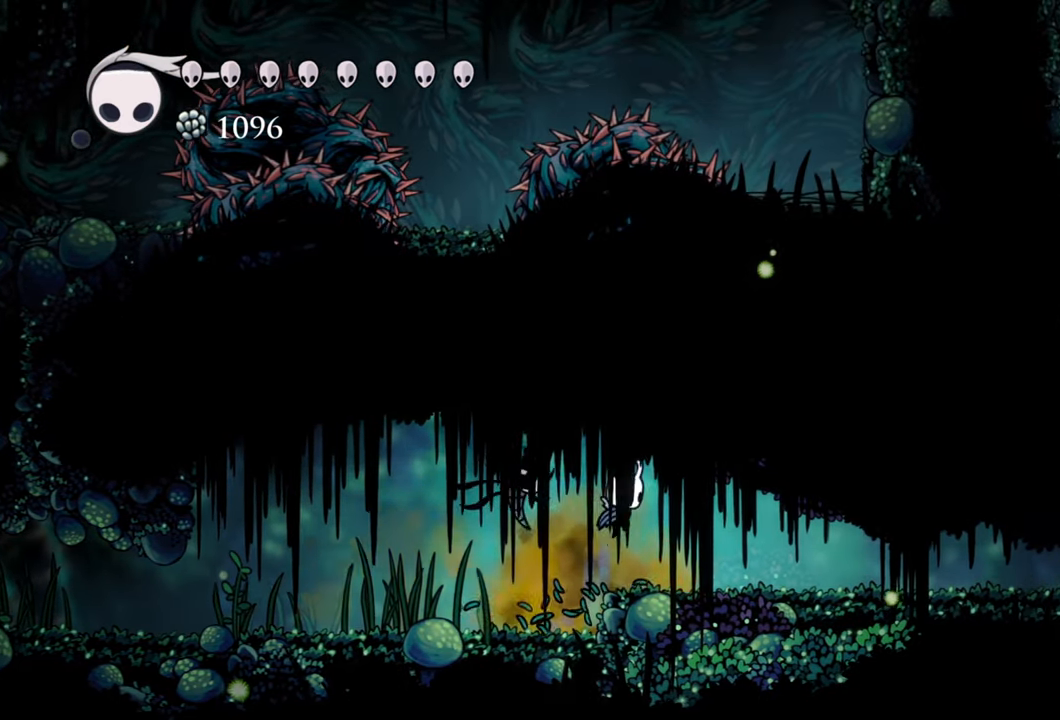
{"buttons": ["R2", "DPAD_RIGHT"], "right_stick": "center", "events": [[40, "A", "up"], [300, "R2", "down"]]}
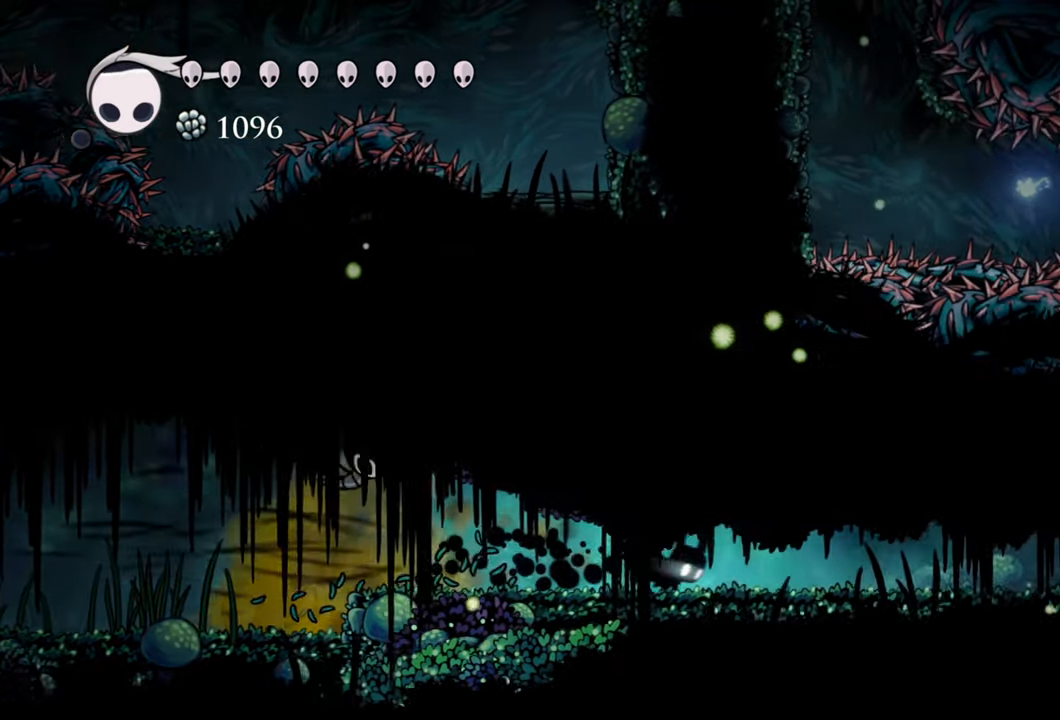
{"buttons": ["DPAD_RIGHT"], "right_stick": "center", "events": [[40, "R2", "up"]]}
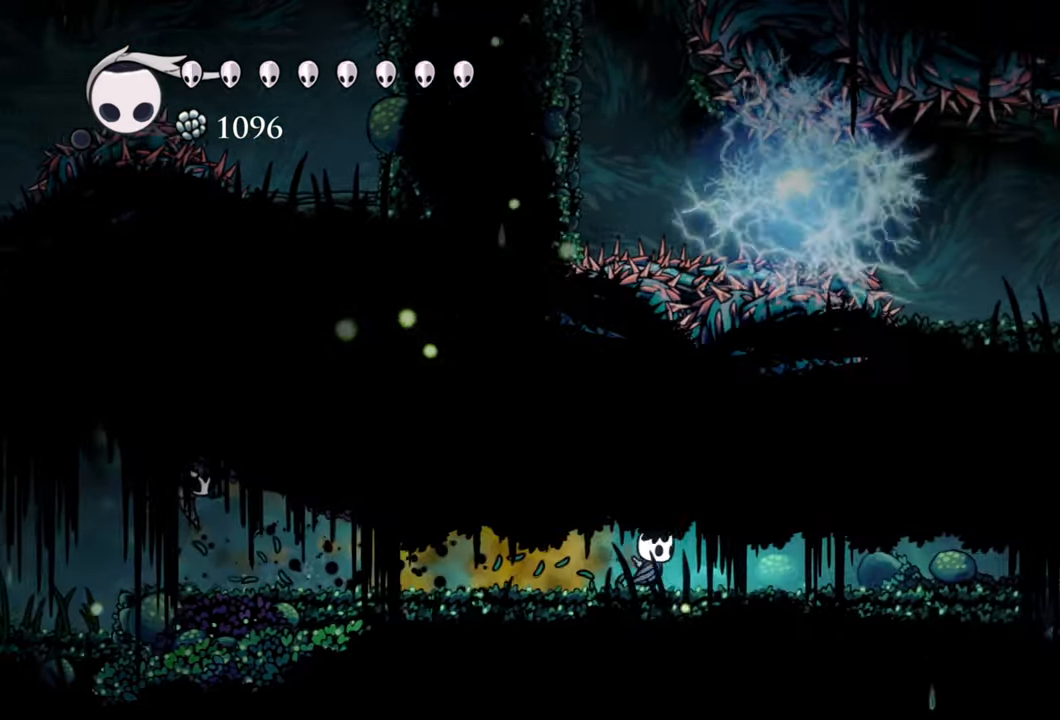
{"buttons": ["DPAD_RIGHT"], "right_stick": "center", "events": [[140, "R2", "down"], [400, "R2", "up"]]}
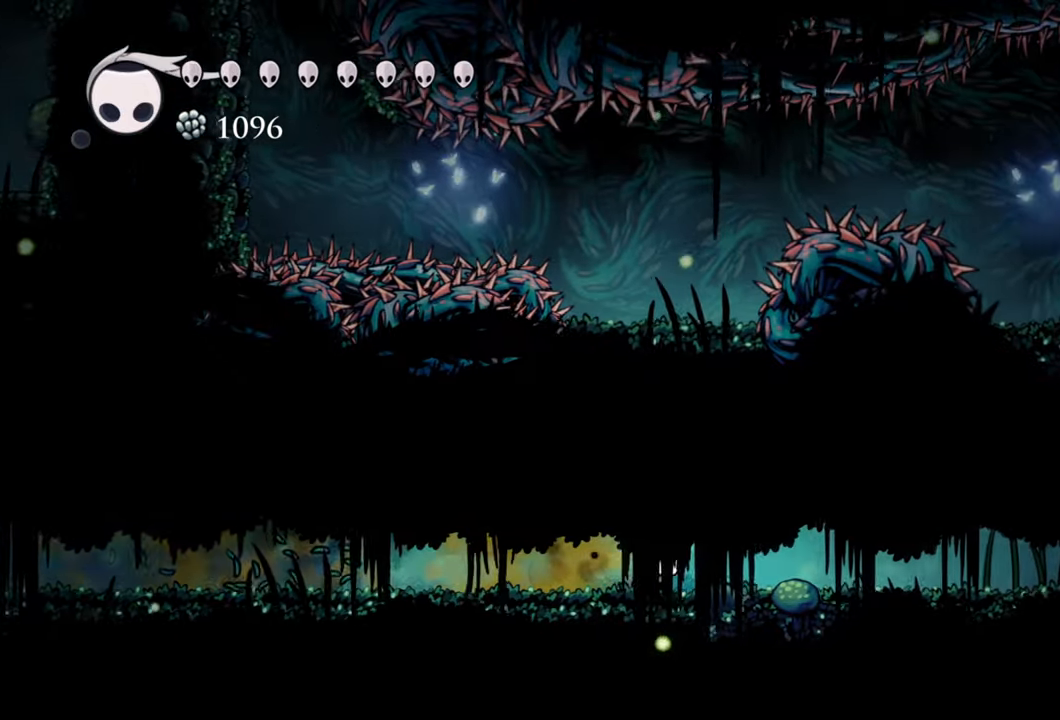
{"buttons": ["R2", "DPAD_RIGHT"], "right_stick": "center", "events": [[280, "R2", "down"]]}
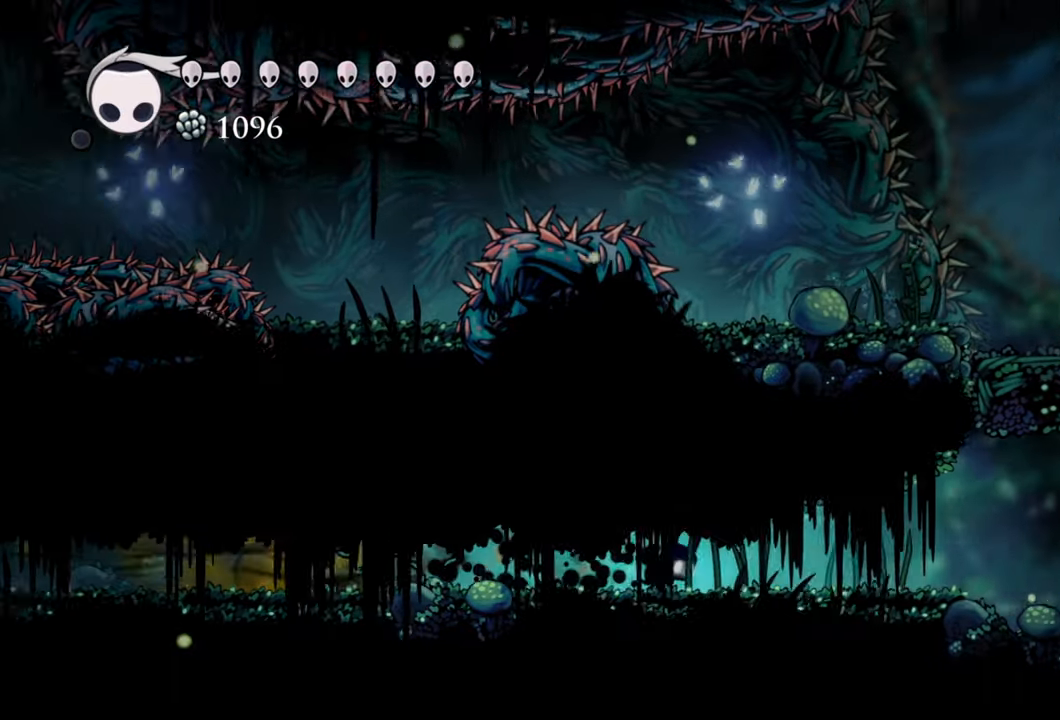
{"buttons": ["DPAD_RIGHT"], "right_stick": "center", "events": [[40, "R2", "up"]]}
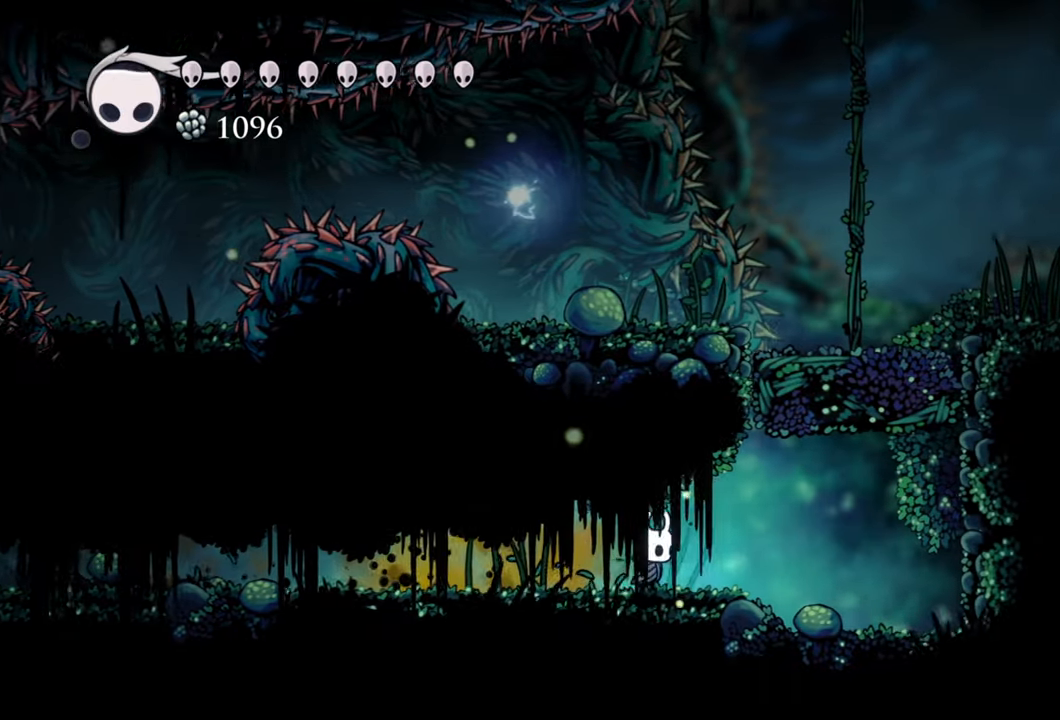
{"buttons": ["DPAD_RIGHT"], "right_stick": "center", "events": []}
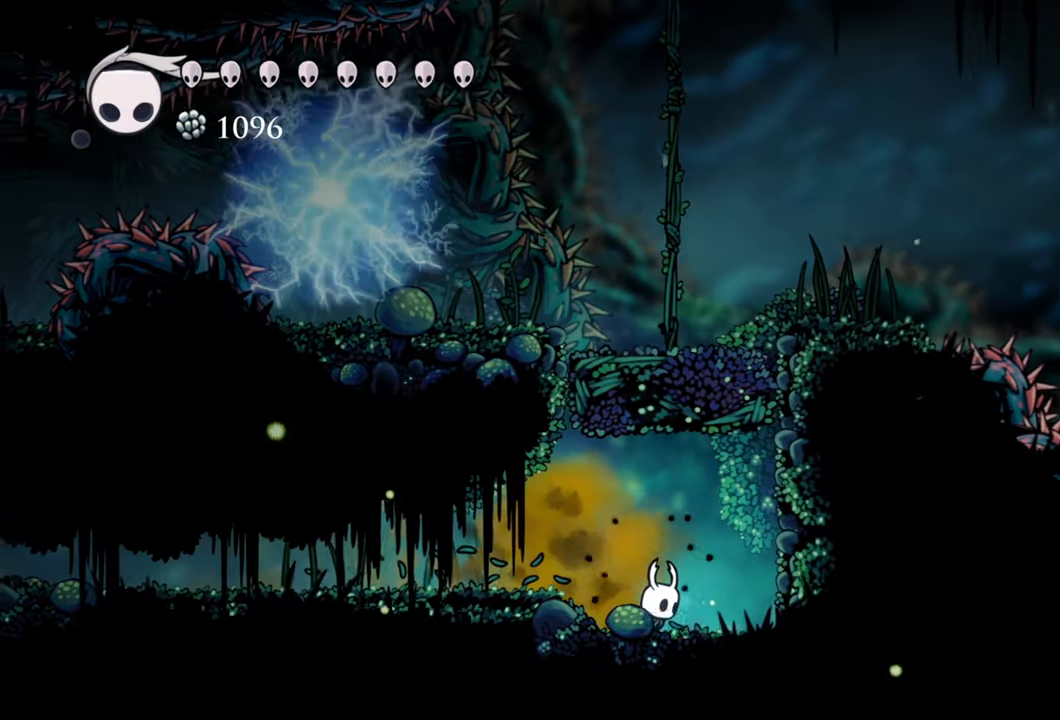
{"buttons": ["X", "DPAD_UP"], "right_stick": "center", "events": [[120, "A", "down"], [340, "A", "up"], [380, "DPAD_RIGHT", "up"], [400, "X", "down"], [420, "DPAD_UP", "down"]]}
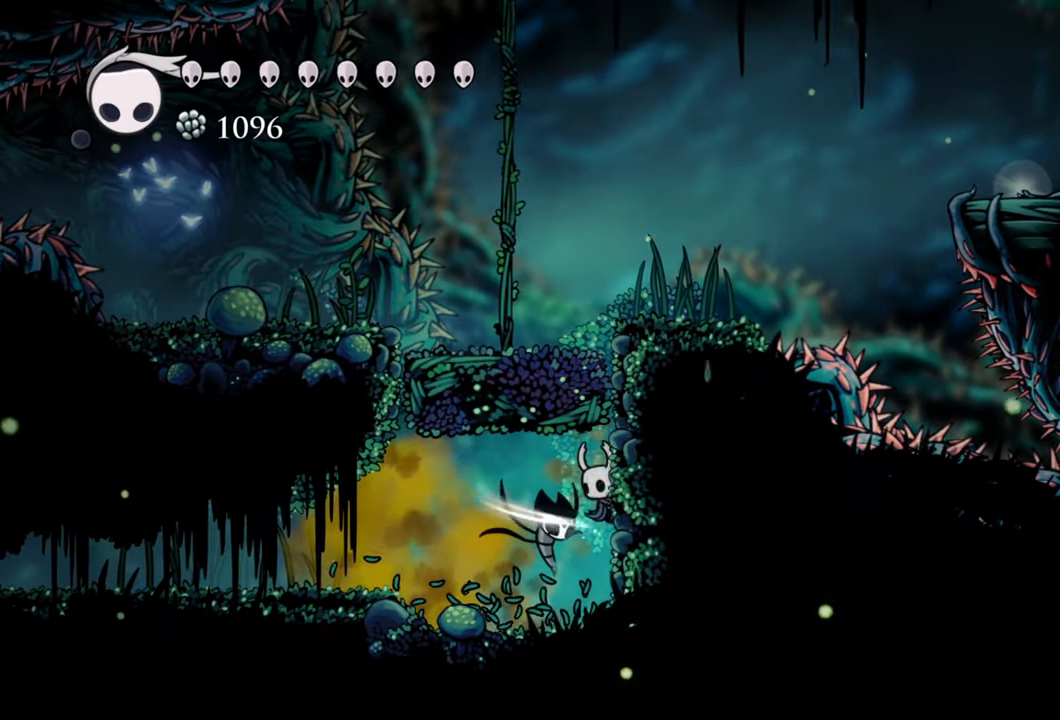
{"buttons": ["A", "DPAD_UP"], "right_stick": "center", "events": [[40, "X", "up"], [140, "DPAD_UP", "up"], [440, "A", "down"], [440, "DPAD_UP", "down"]]}
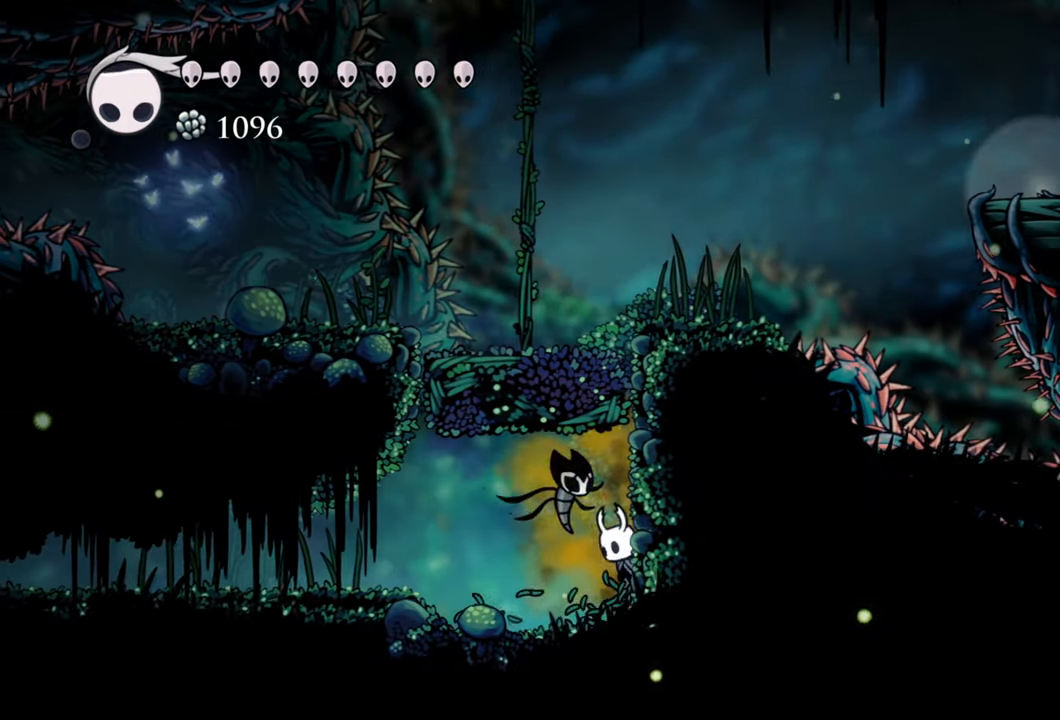
{"buttons": [], "right_stick": "center", "events": [[180, "X", "down"], [200, "A", "up"], [300, "DPAD_UP", "up"], [320, "X", "up"]]}
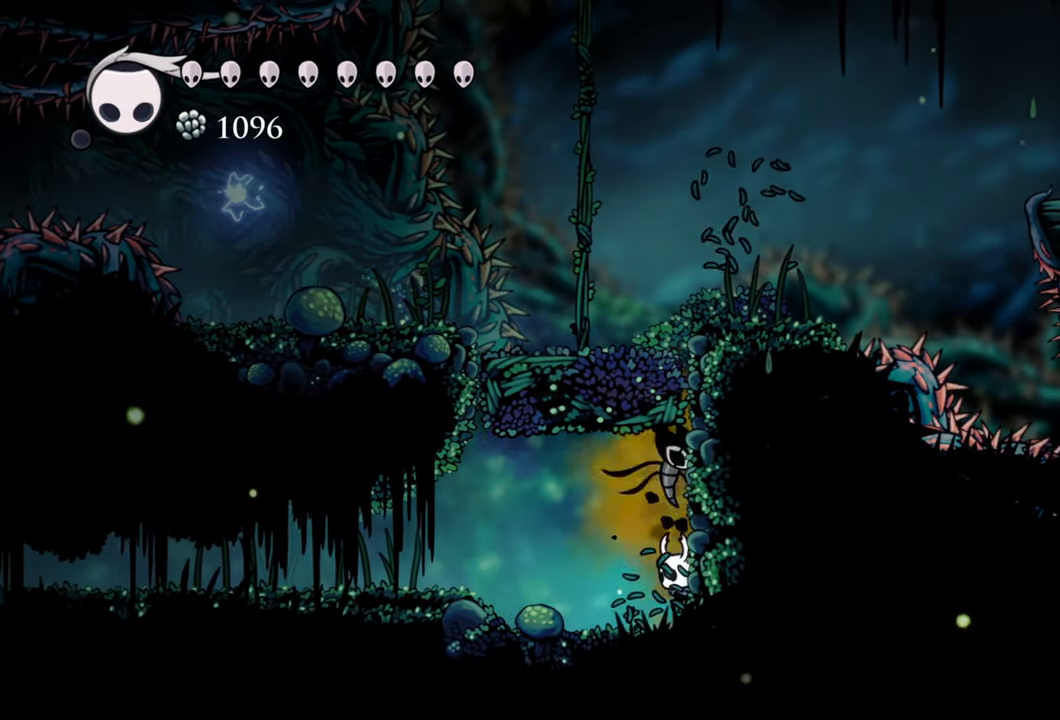
{"buttons": ["R2", "DPAD_LEFT"], "right_stick": "center", "events": [[60, "DPAD_LEFT", "down"], [200, "A", "down"], [420, "A", "up"], [420, "R2", "down"]]}
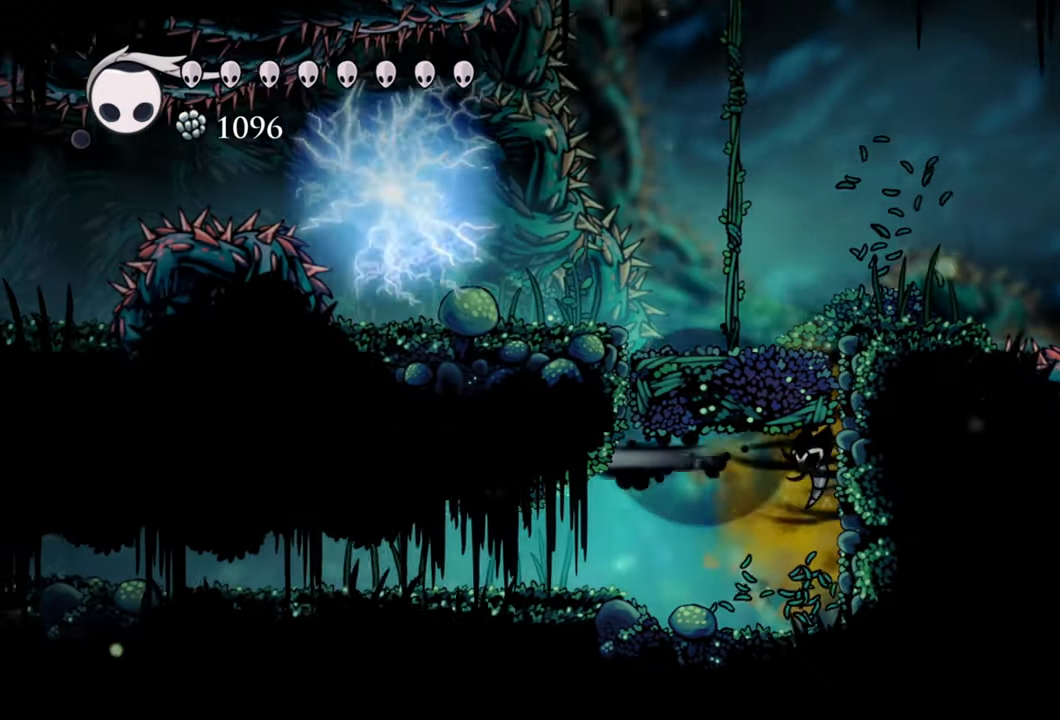
{"buttons": ["DPAD_LEFT"], "right_stick": "center", "events": [[160, "R2", "up"]]}
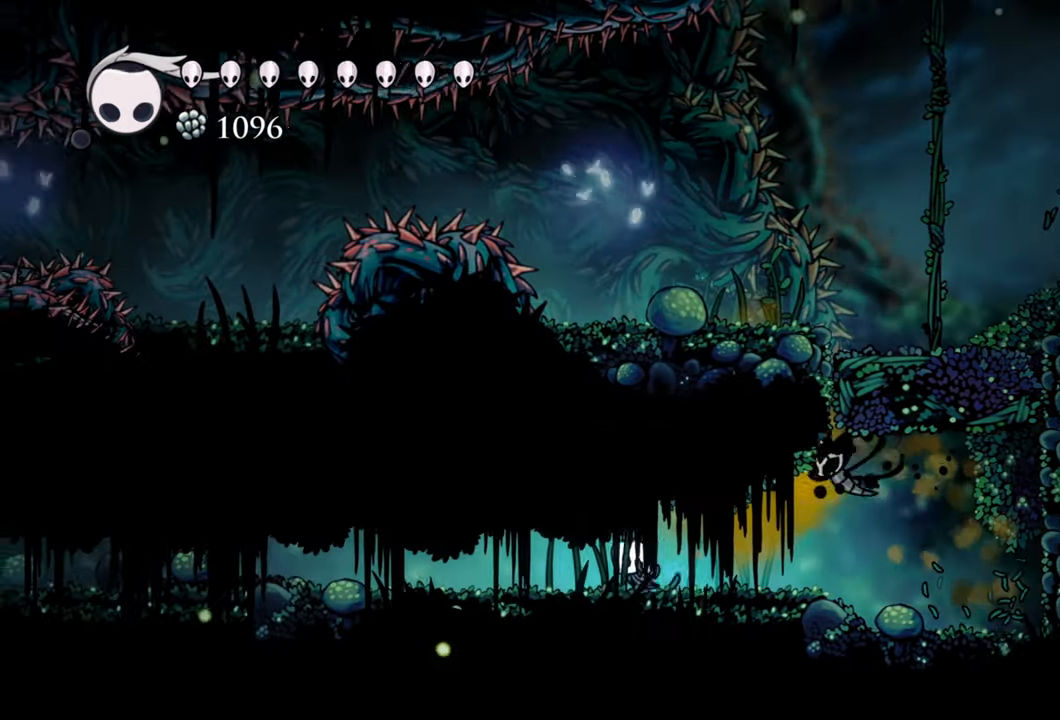
{"buttons": ["DPAD_LEFT"], "right_stick": "center", "events": [[100, "R2", "down"], [320, "R2", "up"]]}
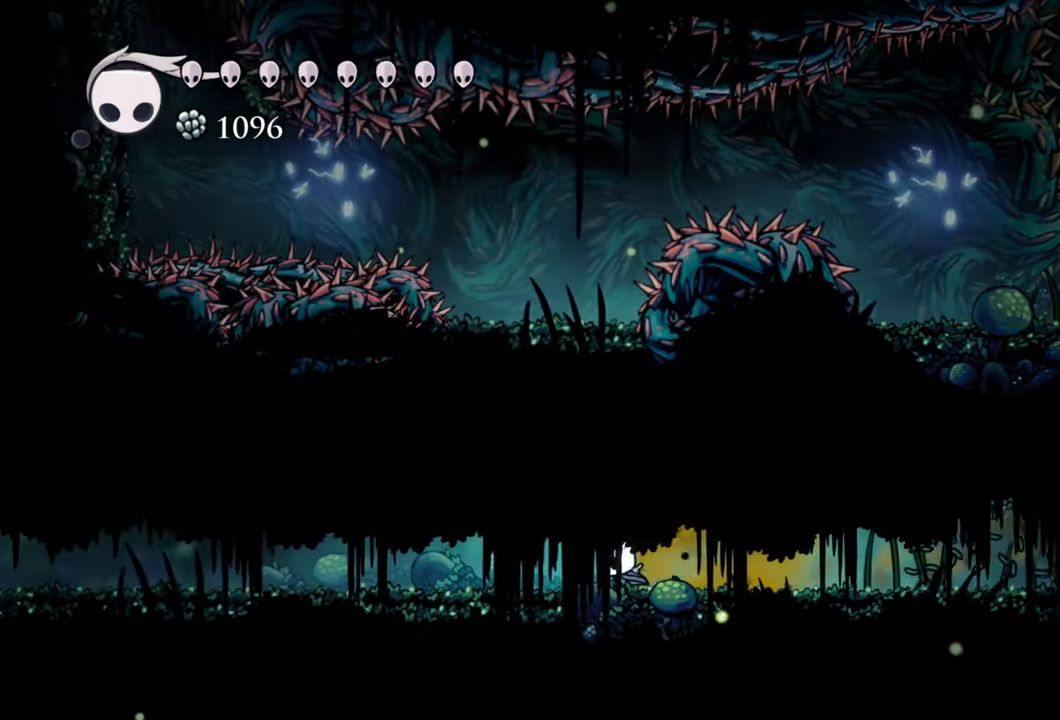
{"buttons": ["R2", "DPAD_LEFT"], "right_stick": "center", "events": [[360, "R2", "down"]]}
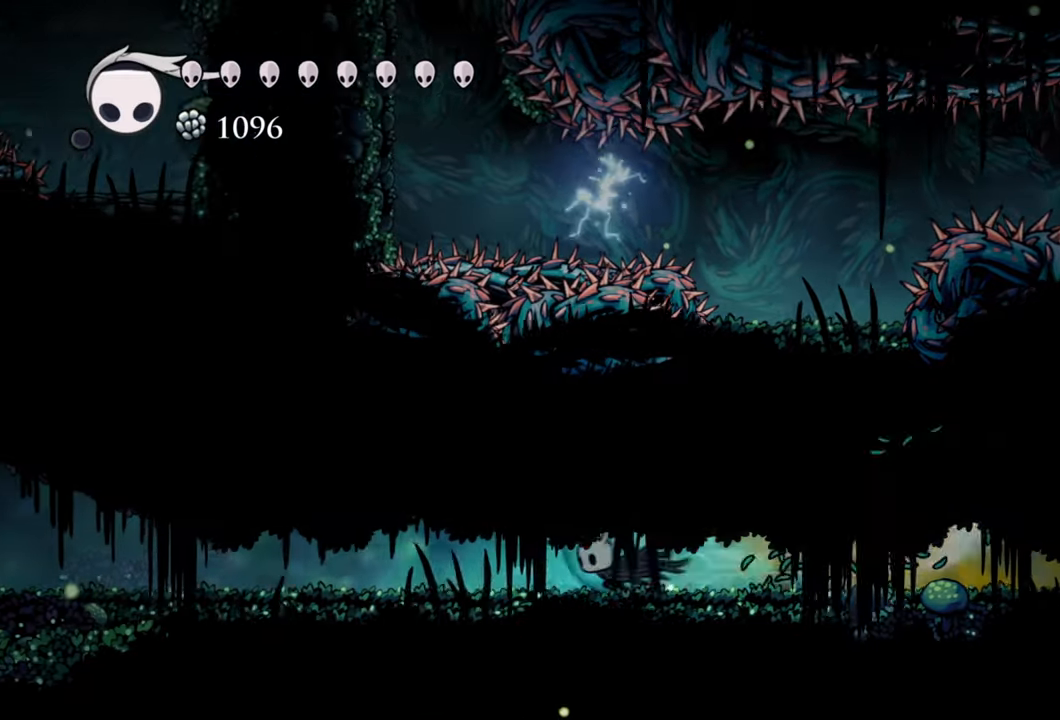
{"buttons": ["DPAD_LEFT"], "right_stick": "center", "events": [[100, "R2", "up"]]}
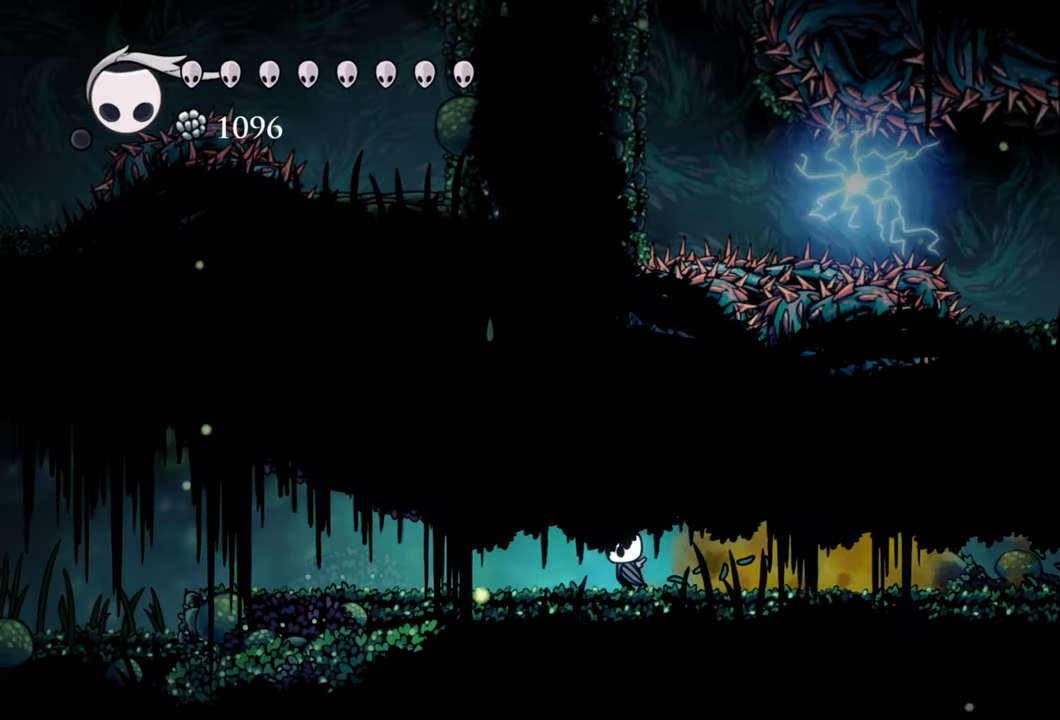
{"buttons": ["A", "DPAD_LEFT"], "right_stick": "center", "events": [[340, "A", "down"]]}
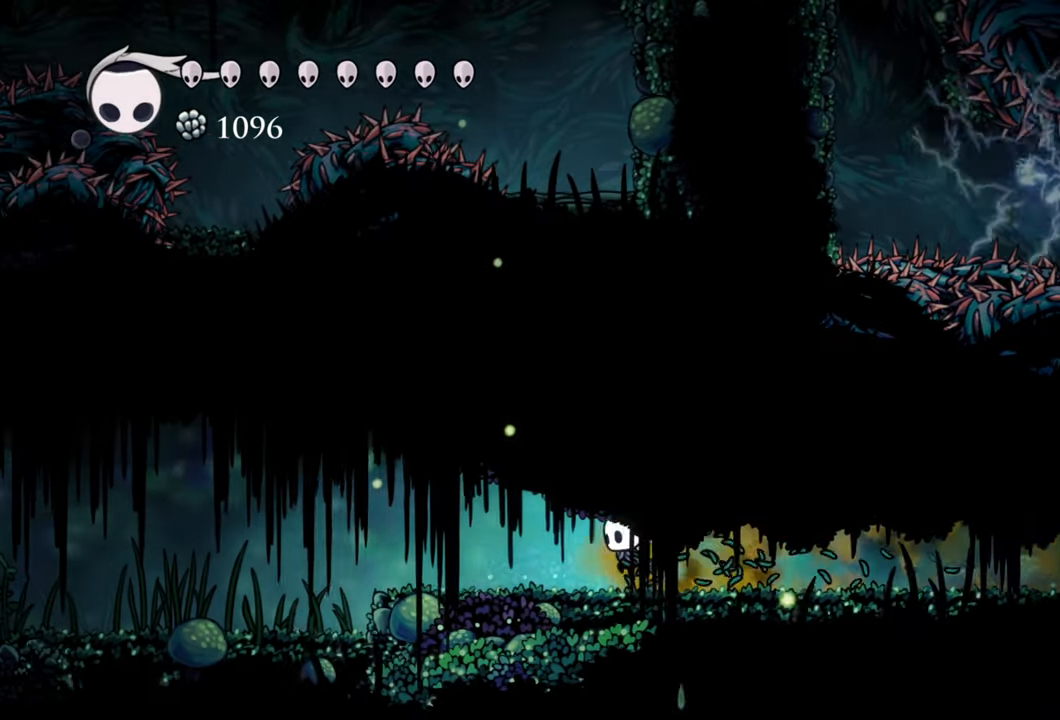
{"buttons": ["R2", "DPAD_LEFT"], "right_stick": "center", "events": [[300, "A", "up"], [500, "R2", "down"]]}
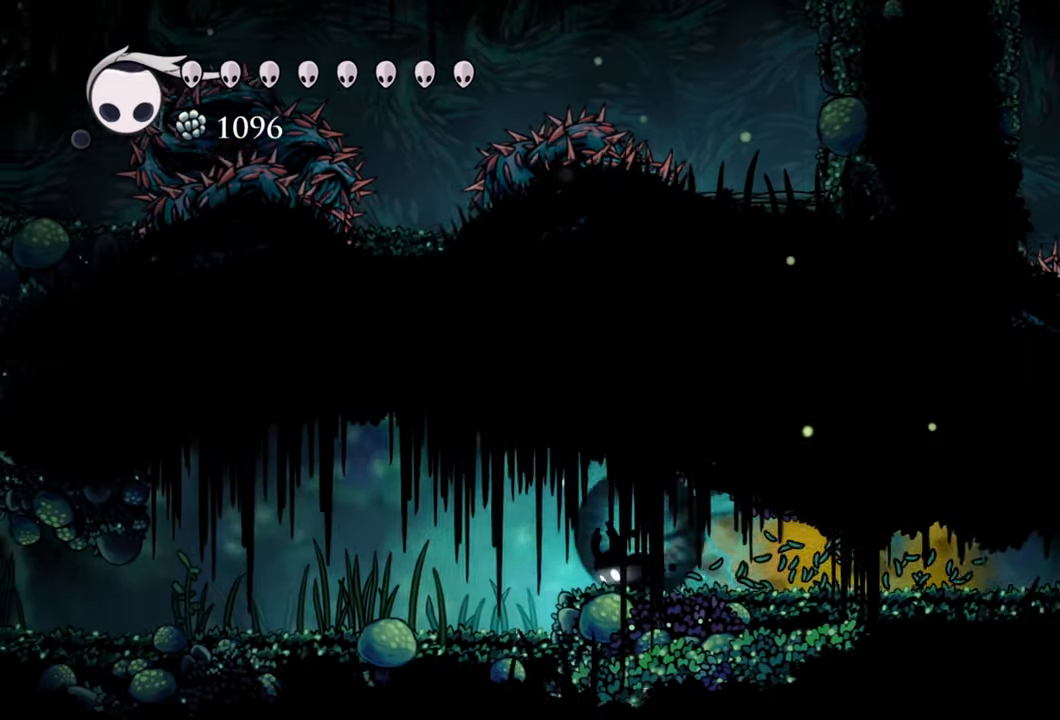
{"buttons": ["DPAD_LEFT"], "right_stick": "center", "events": [[240, "R2", "up"]]}
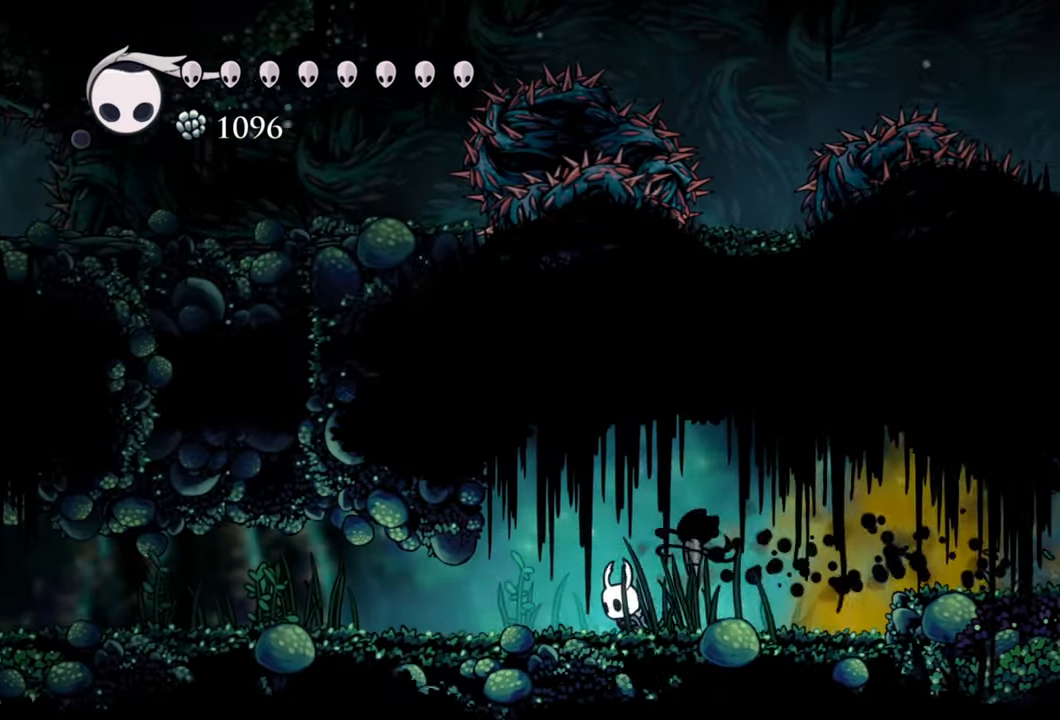
{"buttons": ["DPAD_LEFT"], "right_stick": "center", "events": [[100, "R2", "down"], [320, "R2", "up"]]}
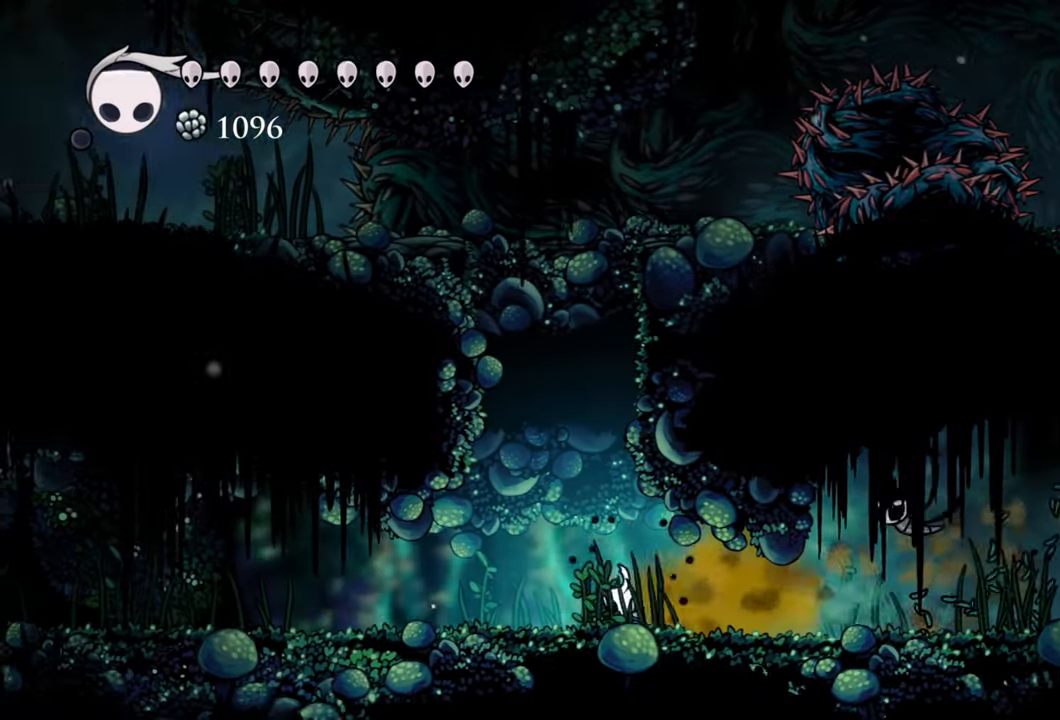
{"buttons": ["A"], "right_stick": "center", "events": [[280, "DPAD_LEFT", "up"], [320, "A", "down"]]}
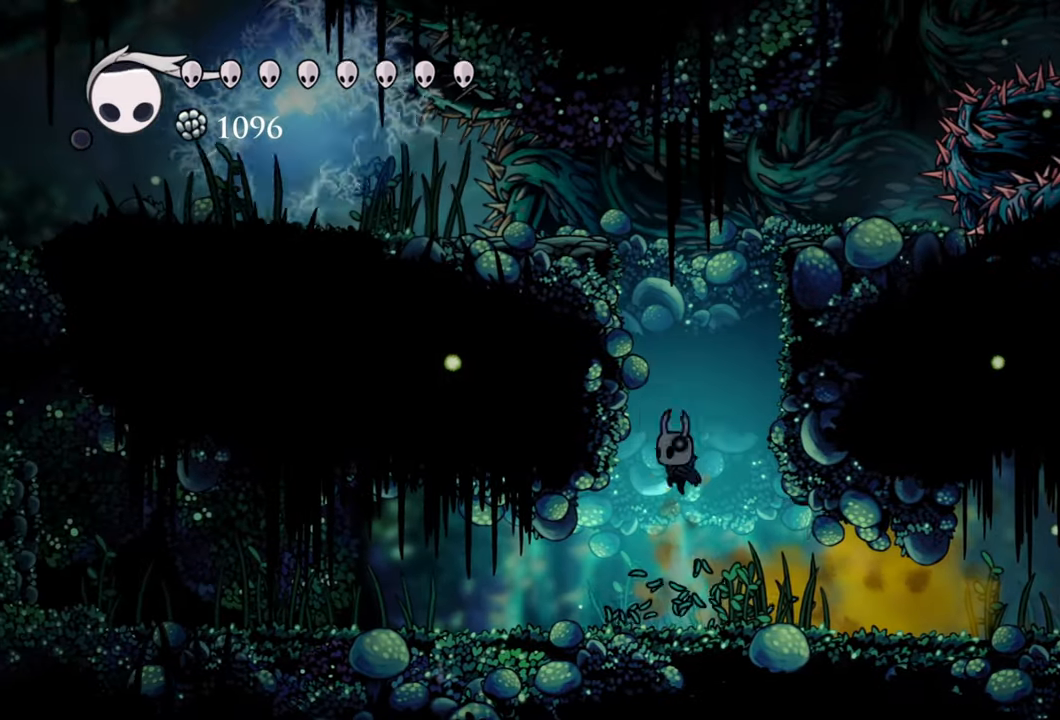
{"buttons": ["A", "DPAD_LEFT"], "right_stick": "center", "events": [[200, "A", "up"], [300, "A", "down"], [400, "DPAD_LEFT", "down"]]}
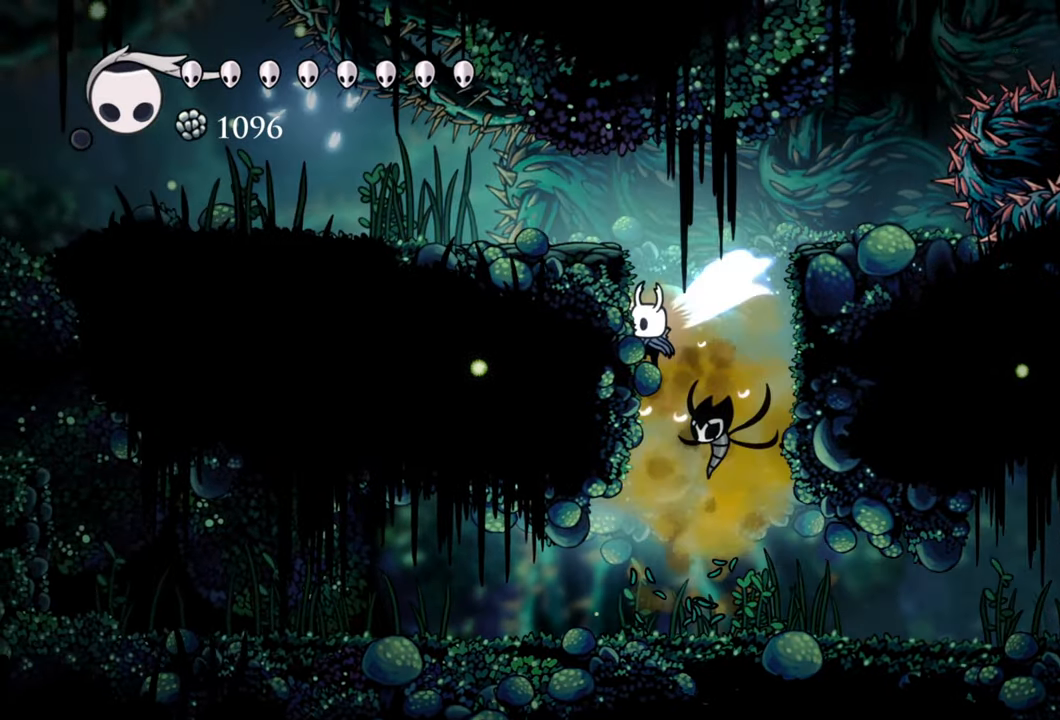
{"buttons": ["DPAD_LEFT"], "right_stick": "center", "events": [[320, "A", "up"]]}
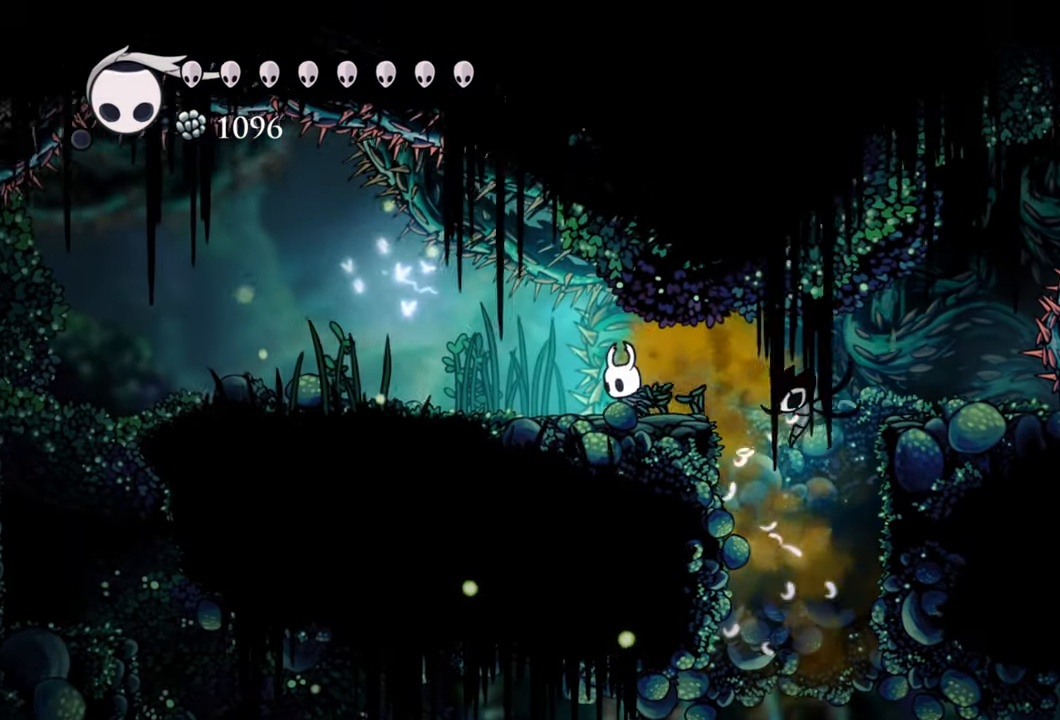
{"buttons": ["DPAD_RIGHT"], "right_stick": "center", "events": [[60, "DPAD_LEFT", "up"], [400, "DPAD_RIGHT", "down"]]}
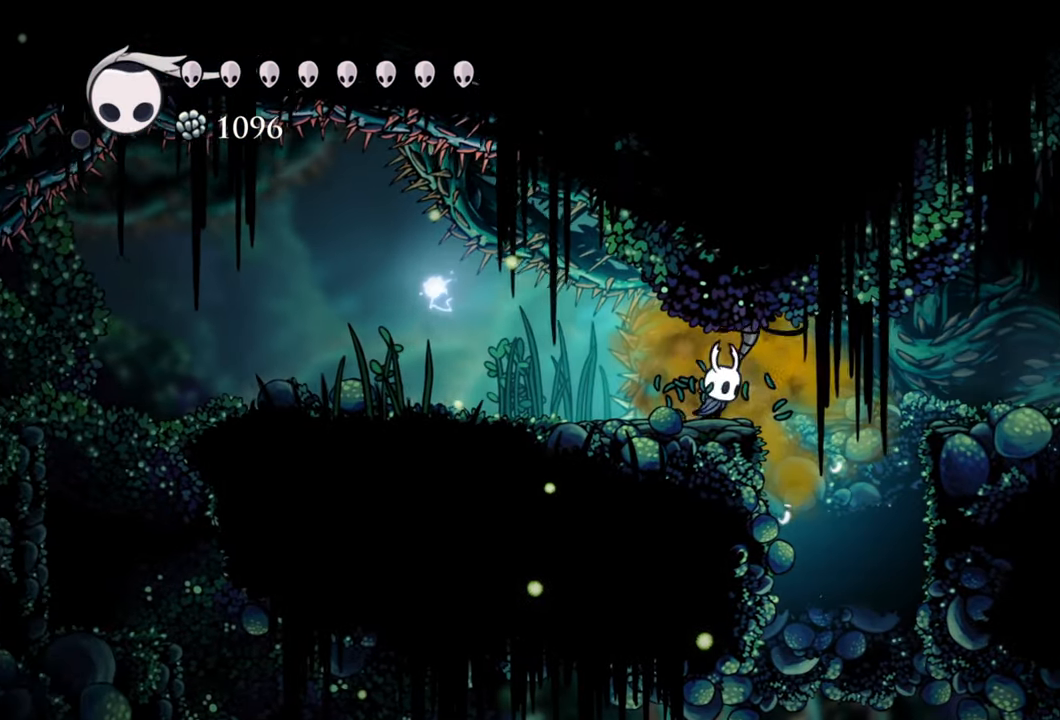
{"buttons": [], "right_stick": "center", "events": [[60, "A", "down"], [200, "A", "up"], [280, "R2", "down"], [460, "R2", "up"], [500, "DPAD_RIGHT", "up"]]}
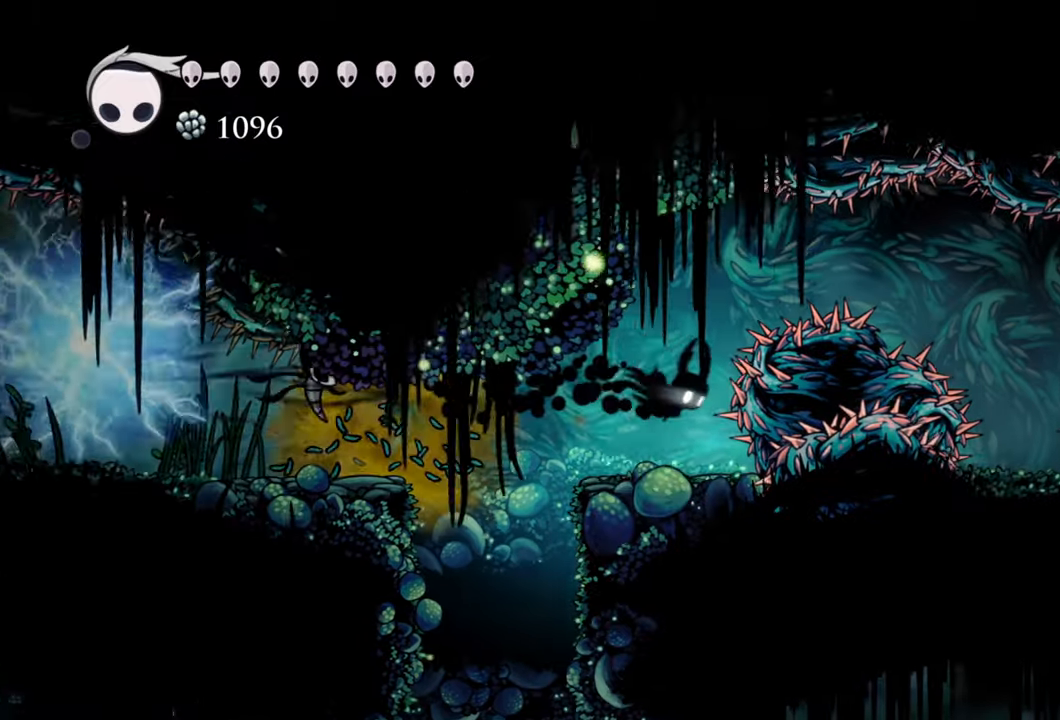
{"buttons": ["DPAD_LEFT"], "right_stick": "center", "events": [[500, "DPAD_LEFT", "down"]]}
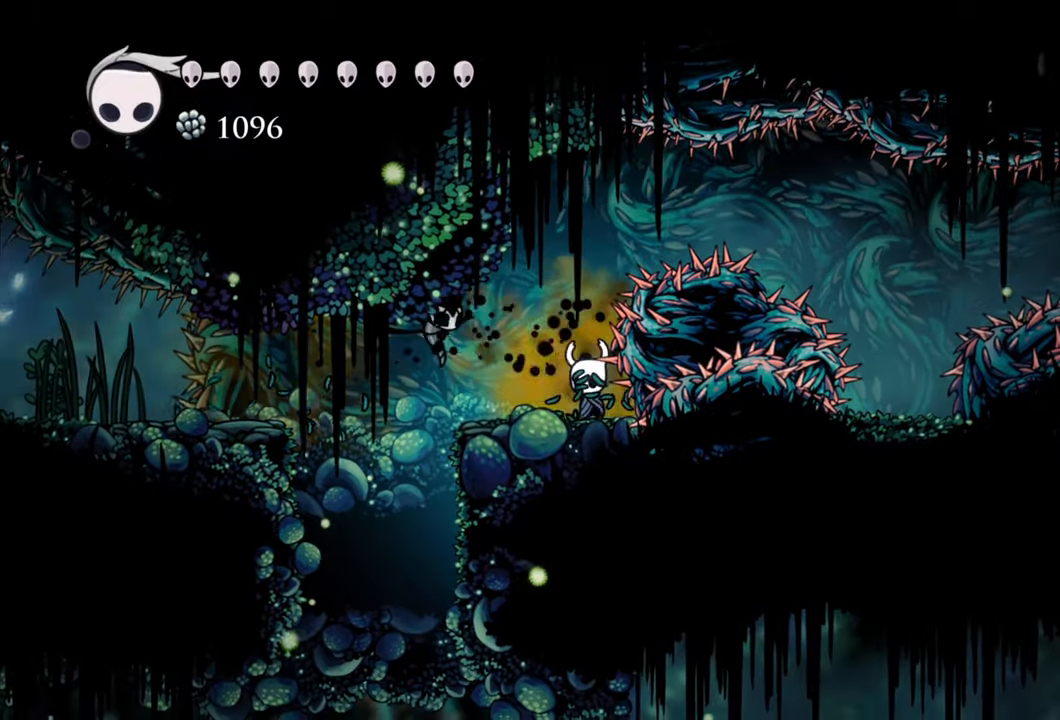
{"buttons": ["A"], "right_stick": "center", "events": [[120, "DPAD_LEFT", "up"], [460, "A", "down"]]}